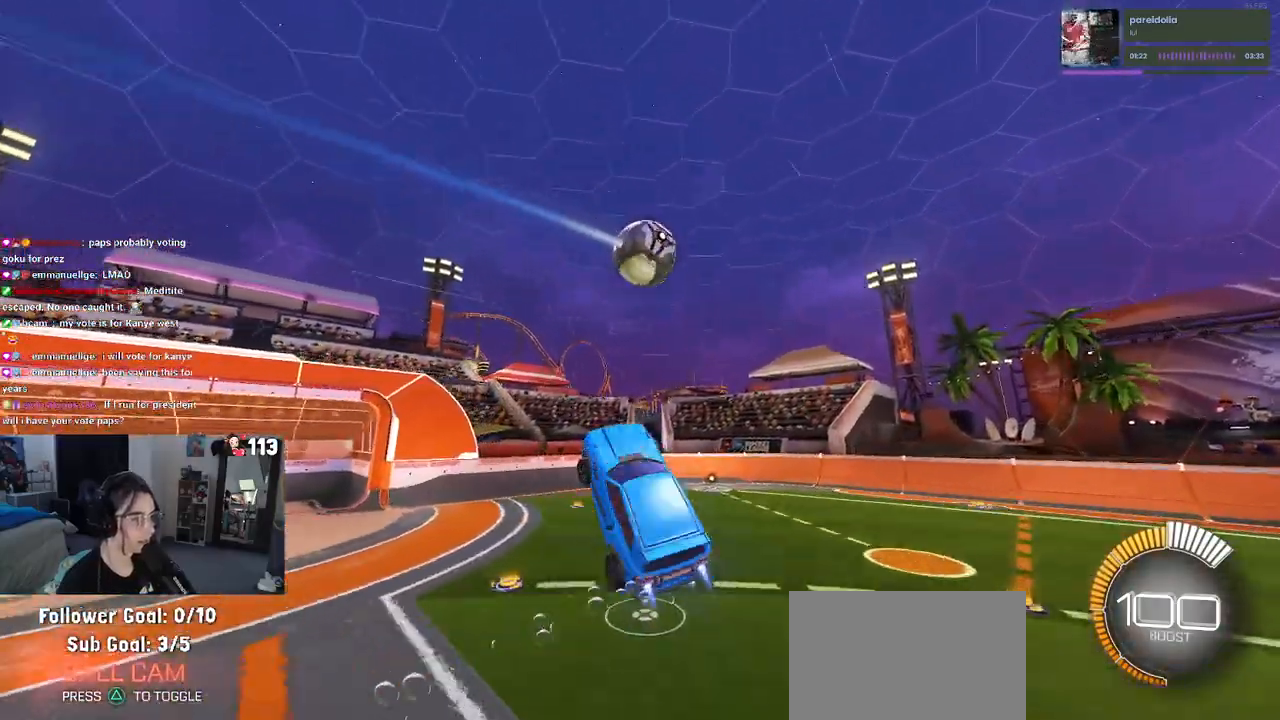
Gameplay with a controller (PlayStation layout); each line is a JSON object with the inputs held at the frame after it. "events" lists button and stick changes between this image and that frame as [ms after this image, input, new state], when the widget could be followed in between. Not read: R2.
{"buttons": ["L1"], "left_stick": "left", "right_stick": "center", "events": [[33, "left_stick", "center"], [183, "left_stick", "up-right"], [417, "left_stick", "left"], [500, "R1", "up"]]}
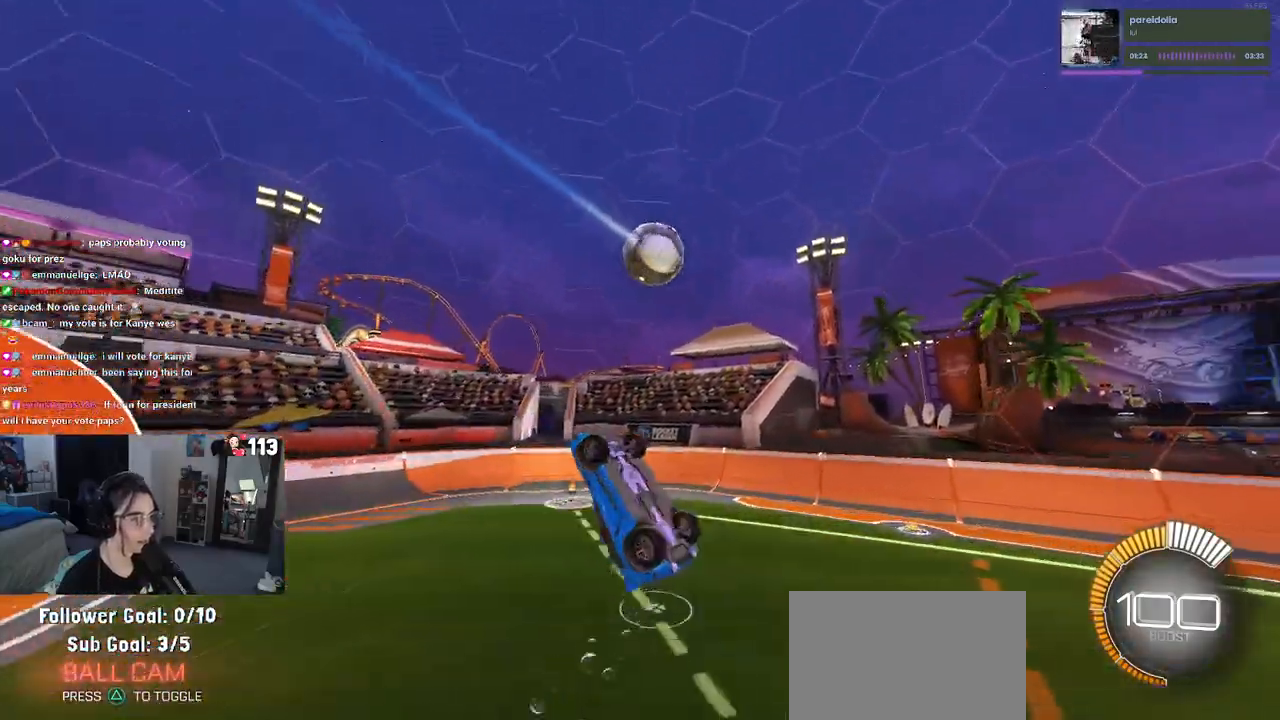
{"buttons": ["L1", "R1"], "left_stick": "up-right", "right_stick": "center", "events": [[150, "R1", "down"], [233, "left_stick", "right"], [467, "left_stick", "up-right"]]}
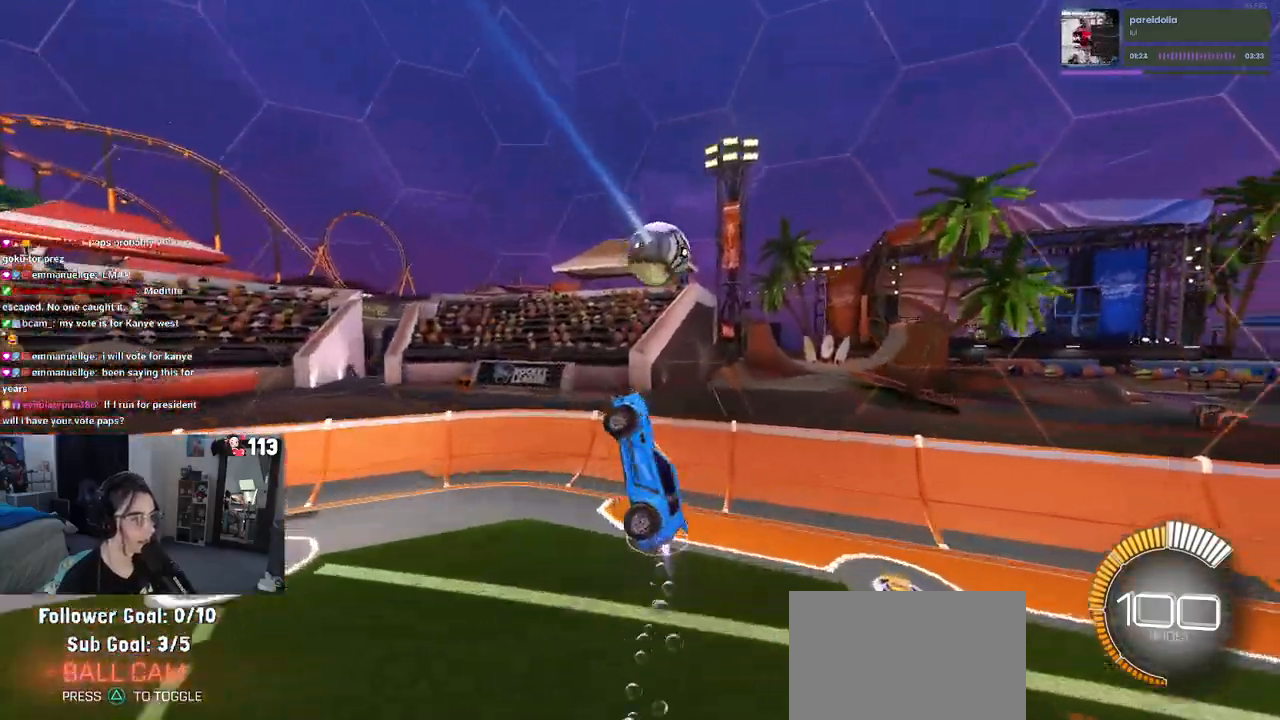
{"buttons": [], "left_stick": "up-left", "right_stick": "center", "events": [[150, "left_stick", "up-left"], [183, "L1", "up"], [283, "R1", "up"]]}
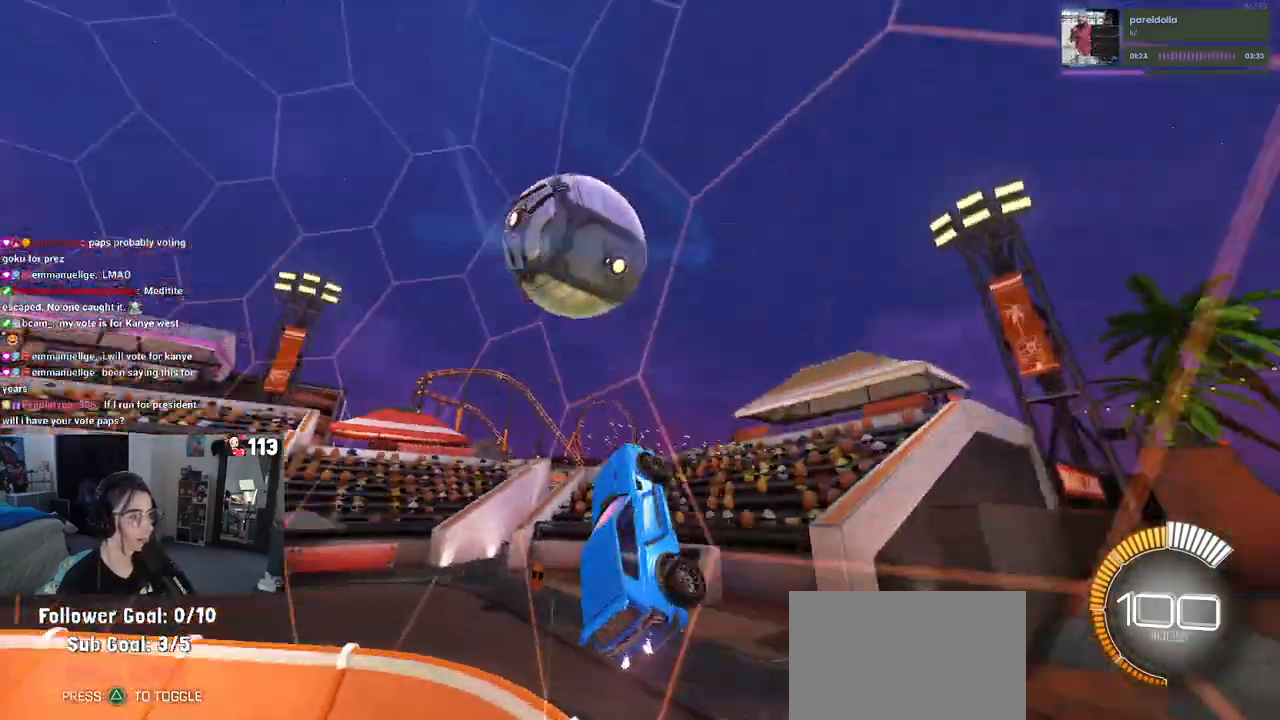
{"buttons": ["L1", "R1"], "left_stick": "left", "right_stick": "center", "events": [[100, "left_stick", "center"], [133, "R1", "down"], [250, "CROSS", "down"], [267, "L1", "down"], [267, "left_stick", "down-right"], [417, "CROSS", "up"], [433, "left_stick", "center"], [500, "left_stick", "left"]]}
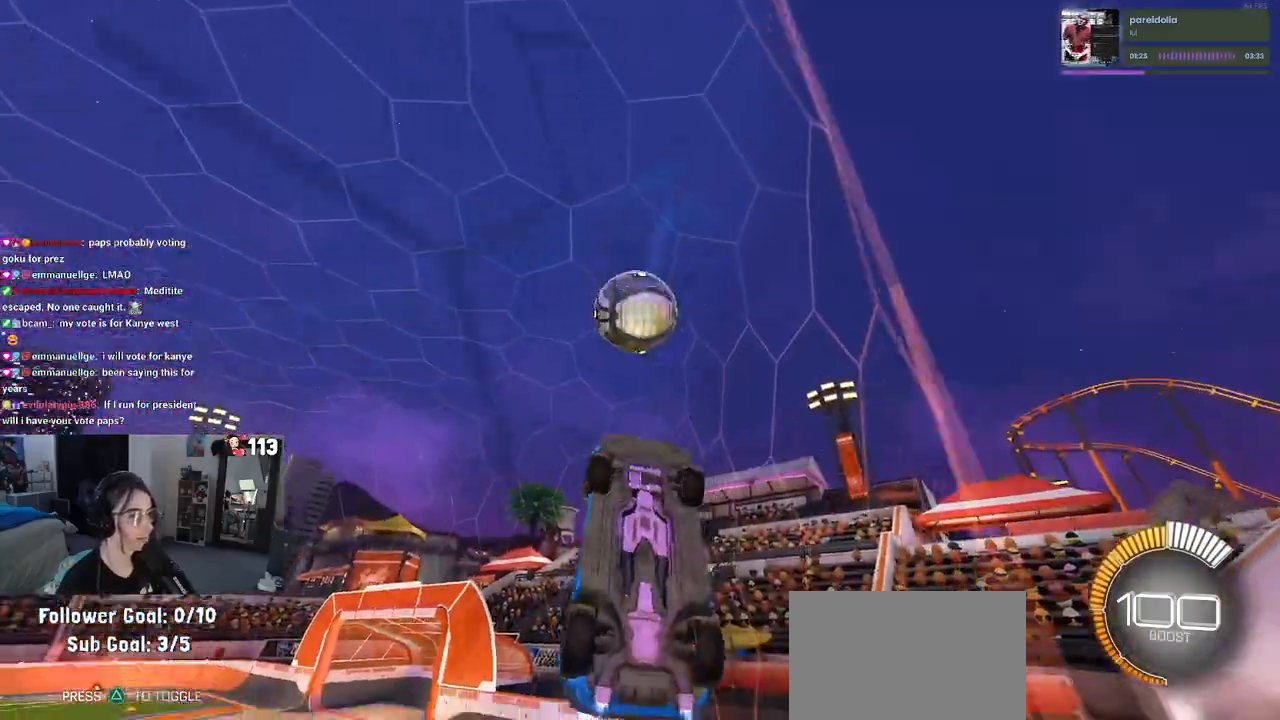
{"buttons": ["R1"], "left_stick": "up", "right_stick": "center", "events": [[33, "left_stick", "down-left"], [233, "left_stick", "center"], [300, "left_stick", "up-right"], [433, "L1", "up"], [433, "left_stick", "up"]]}
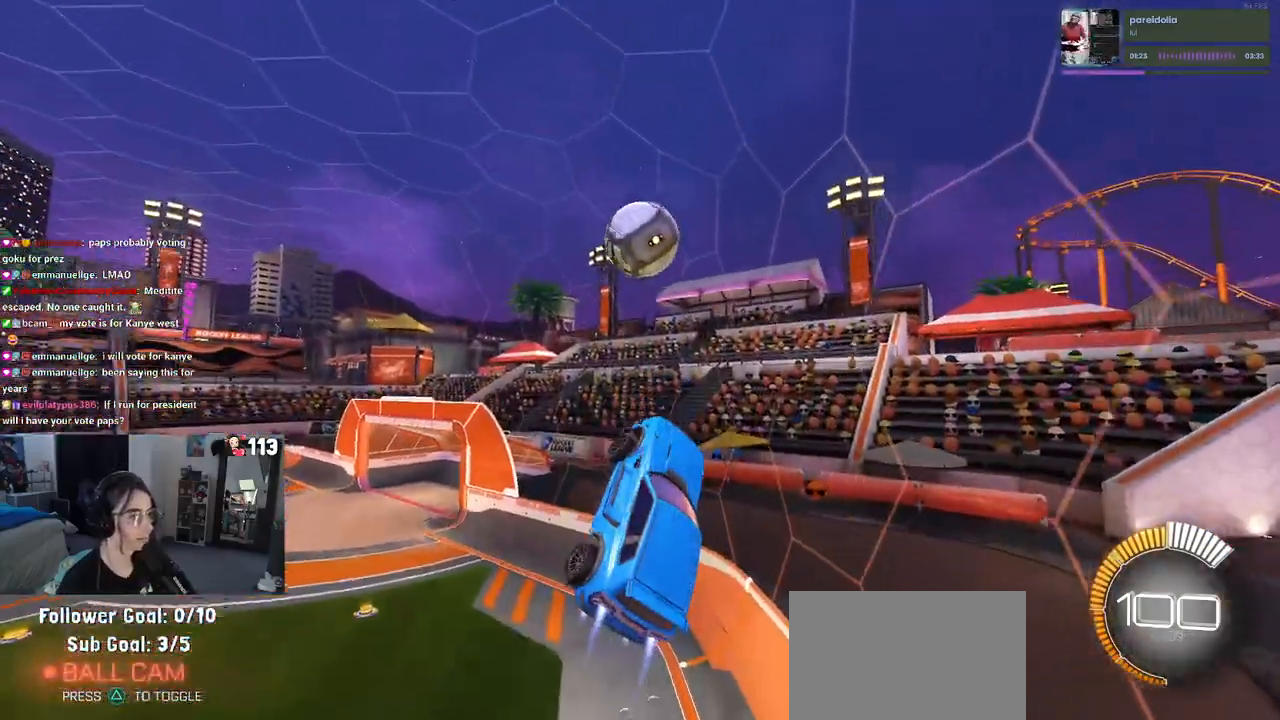
{"buttons": ["R1"], "left_stick": "center", "right_stick": "center", "events": [[67, "left_stick", "up-left"], [133, "CROSS", "down"], [217, "CROSS", "up"], [250, "left_stick", "down-right"], [500, "left_stick", "center"]]}
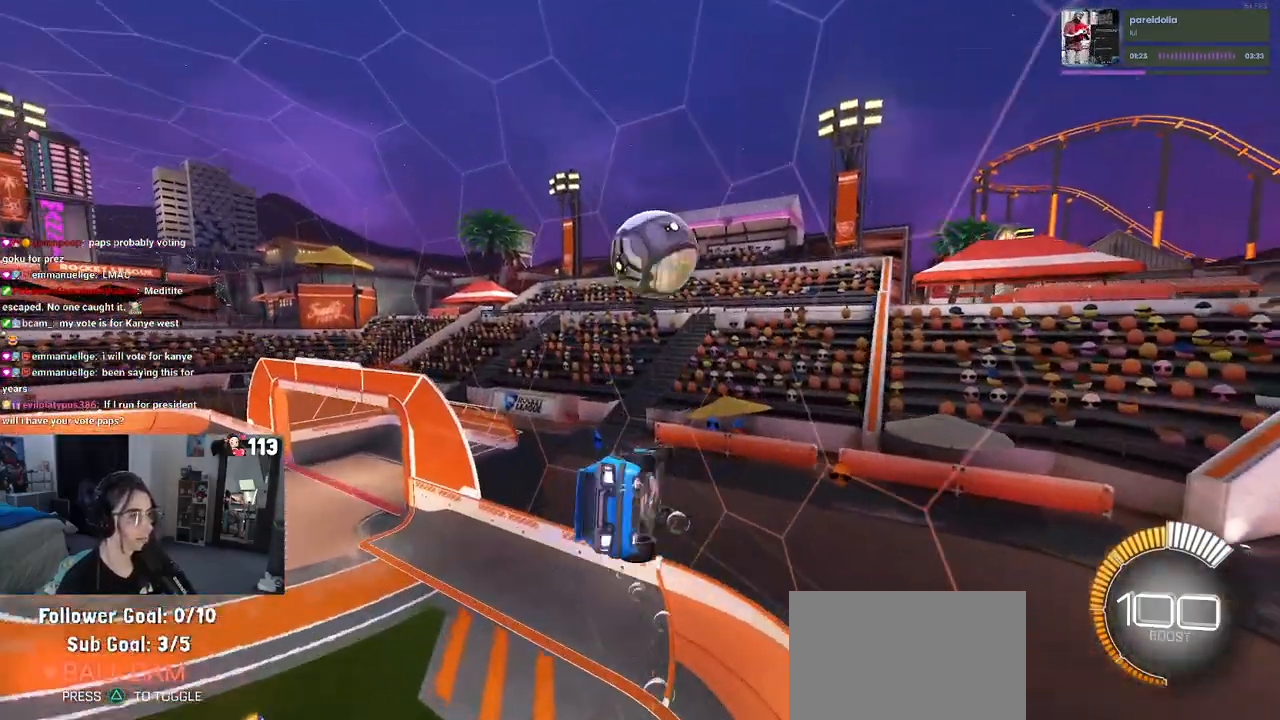
{"buttons": ["R1"], "left_stick": "up-right", "right_stick": "center", "events": [[233, "L1", "down"], [233, "left_stick", "right"], [467, "L1", "up"], [483, "left_stick", "up-right"]]}
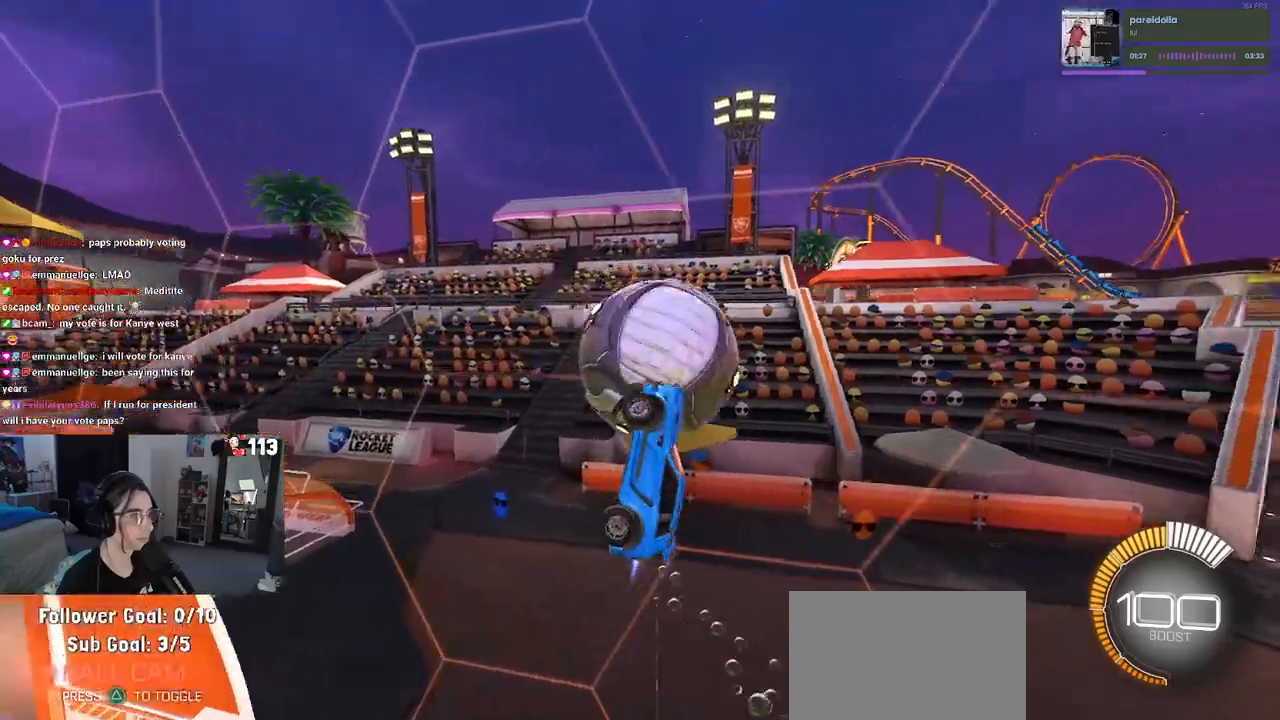
{"buttons": ["L1", "R1"], "left_stick": "down-right", "right_stick": "center", "events": [[167, "left_stick", "center"], [333, "left_stick", "down-right"], [400, "L1", "down"]]}
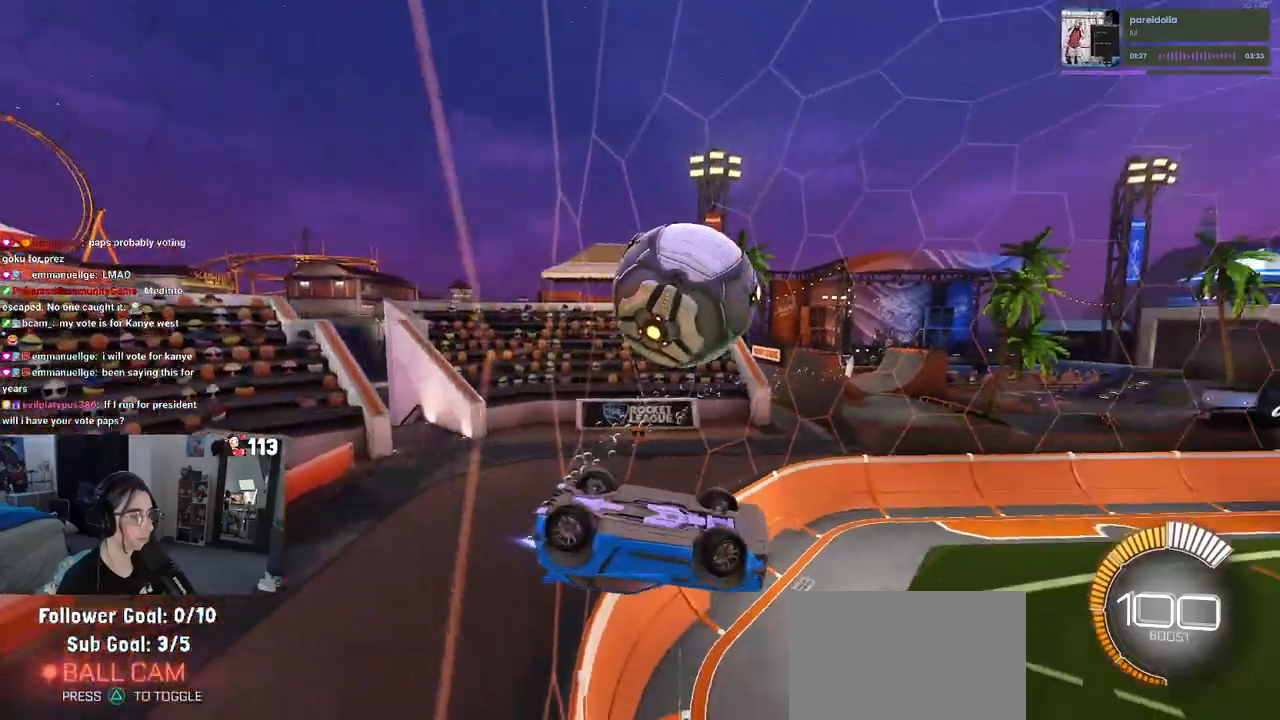
{"buttons": [], "left_stick": "right", "right_stick": "center", "events": [[67, "L1", "up"], [67, "R1", "up"], [467, "left_stick", "right"]]}
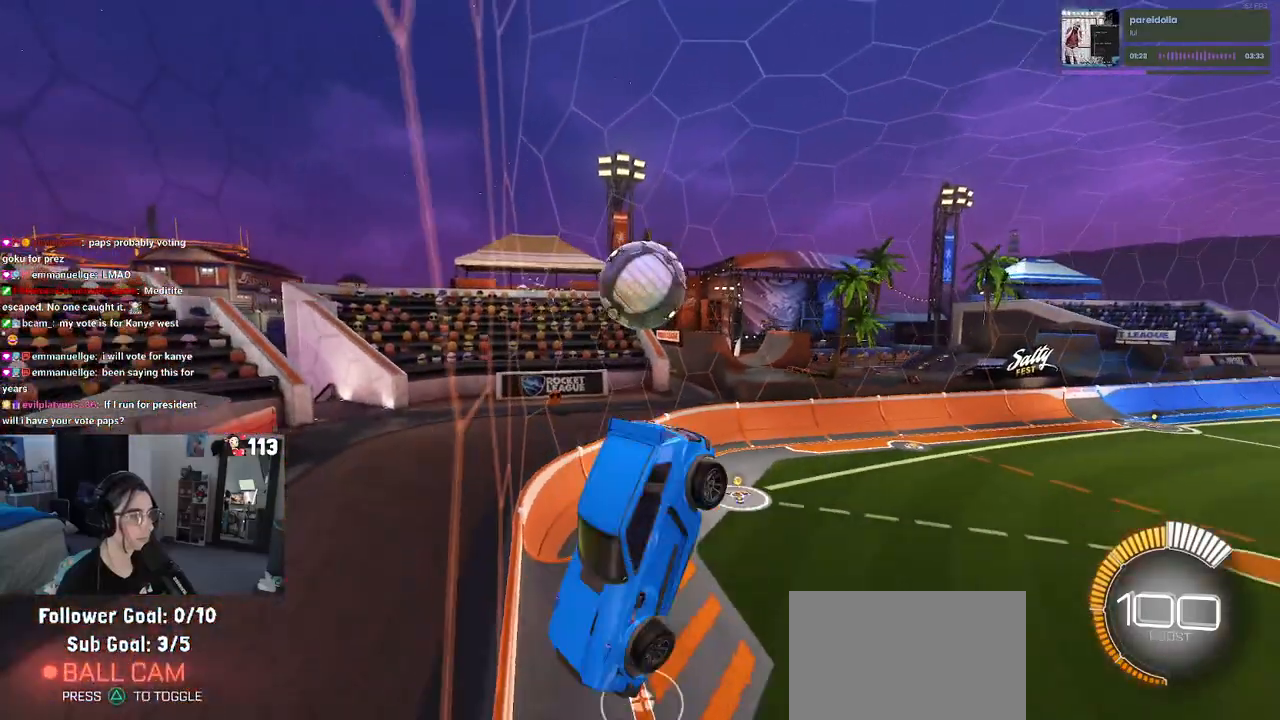
{"buttons": [], "left_stick": "left", "right_stick": "center", "events": [[83, "SQUARE", "down"], [83, "left_stick", "up-right"], [333, "SQUARE", "up"], [417, "left_stick", "center"], [483, "left_stick", "left"]]}
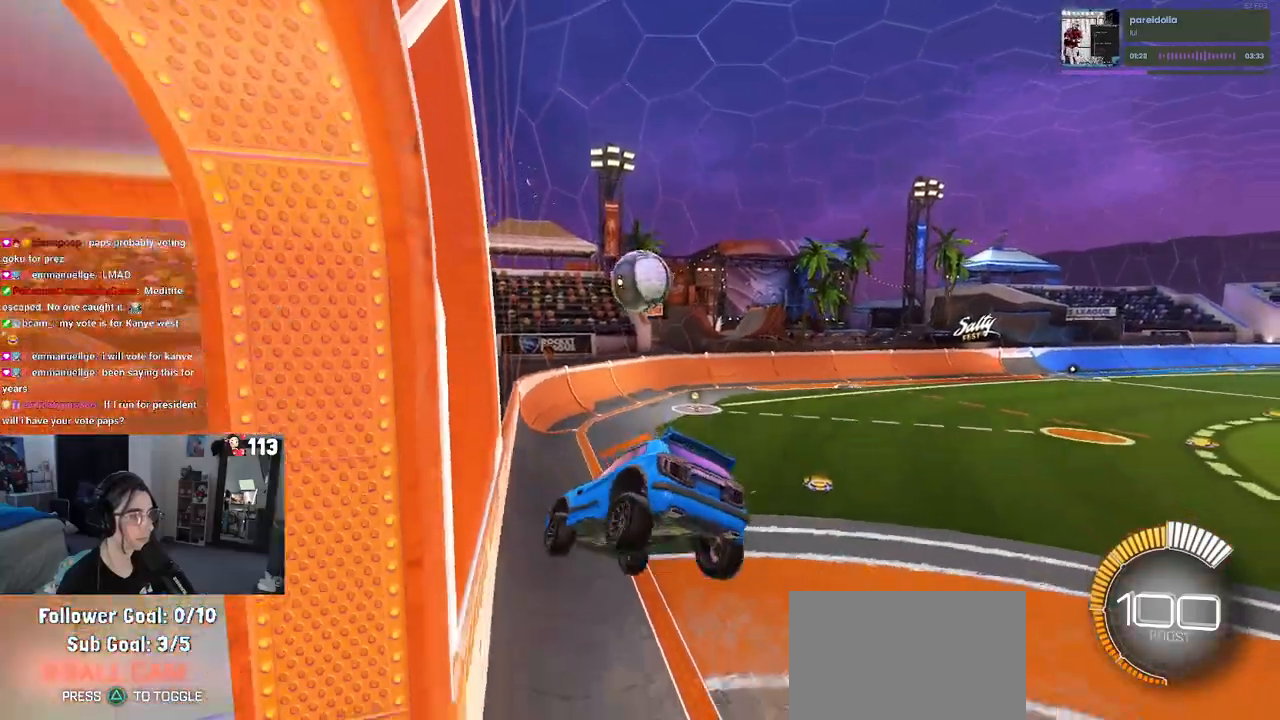
{"buttons": ["R1"], "left_stick": "center", "right_stick": "center", "events": [[17, "SQUARE", "down"], [17, "left_stick", "down-left"], [150, "SQUARE", "up"], [183, "left_stick", "center"], [300, "R1", "down"]]}
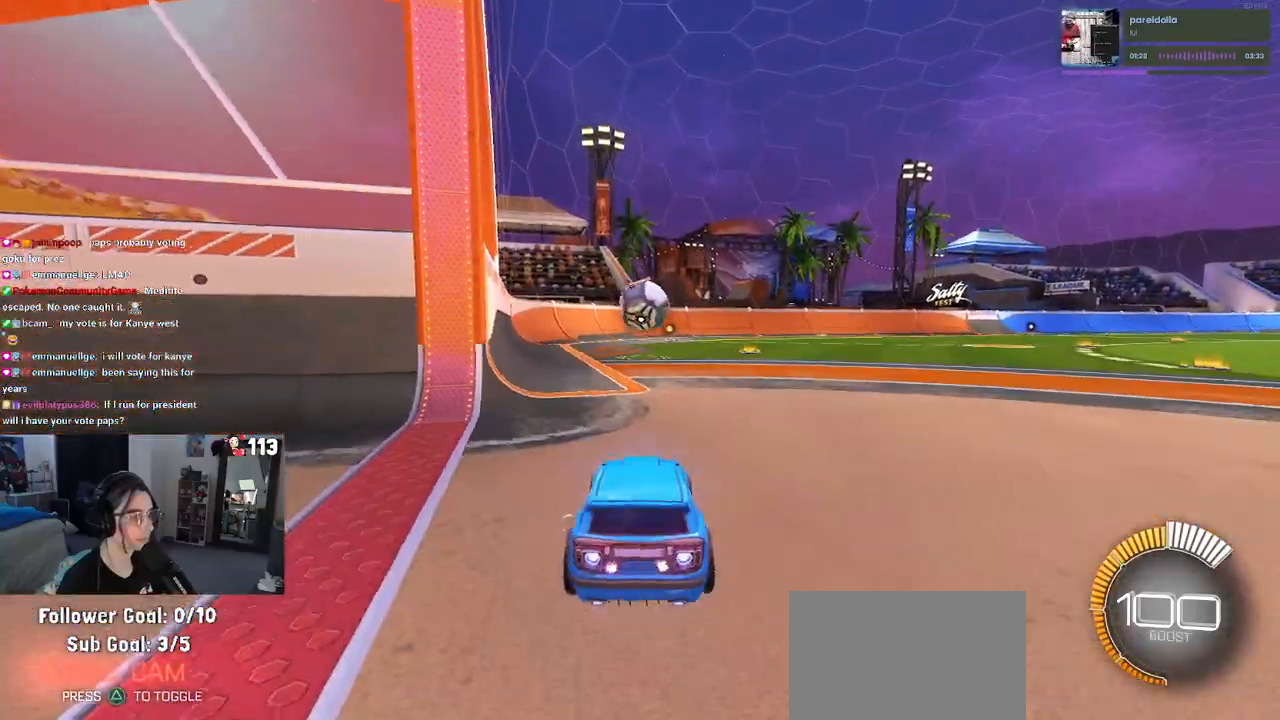
{"buttons": ["R1"], "left_stick": "center", "right_stick": "center", "events": []}
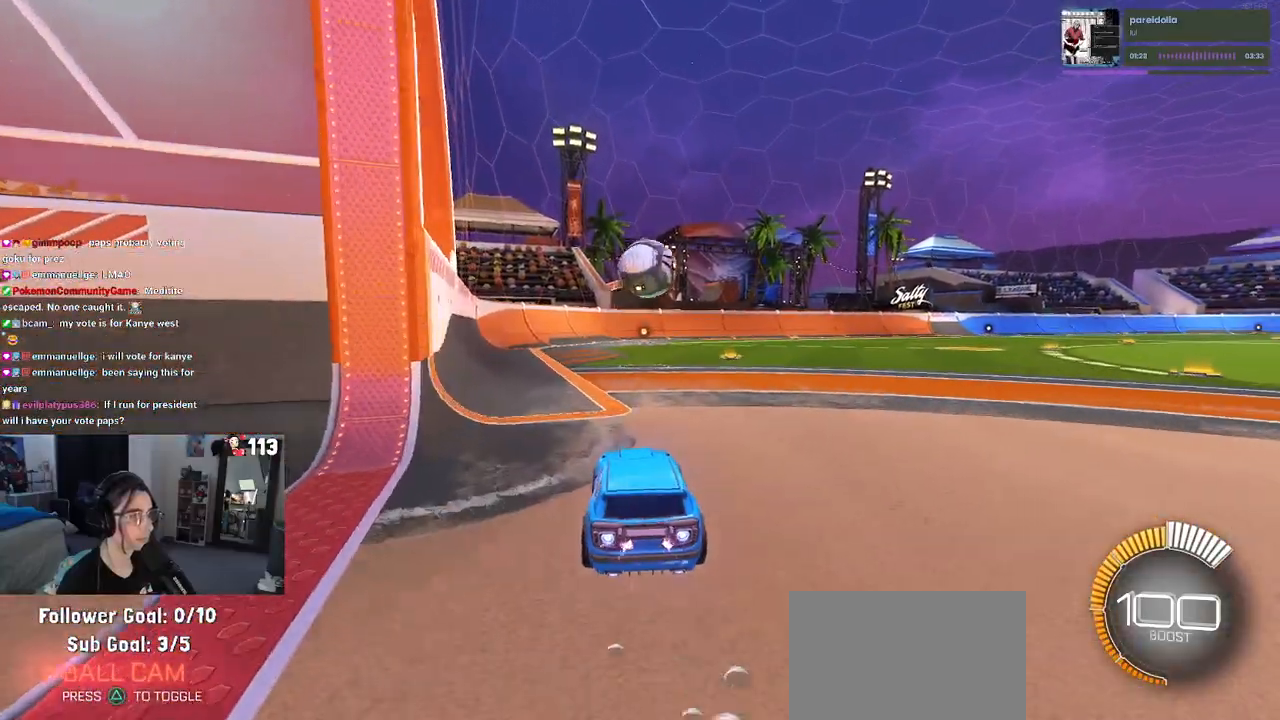
{"buttons": ["CROSS", "R1"], "left_stick": "down-right", "right_stick": "center", "events": [[67, "left_stick", "down-right"], [133, "CROSS", "down"], [200, "left_stick", "down"], [300, "CROSS", "up"], [300, "left_stick", "center"], [350, "CROSS", "down"], [417, "left_stick", "down-right"]]}
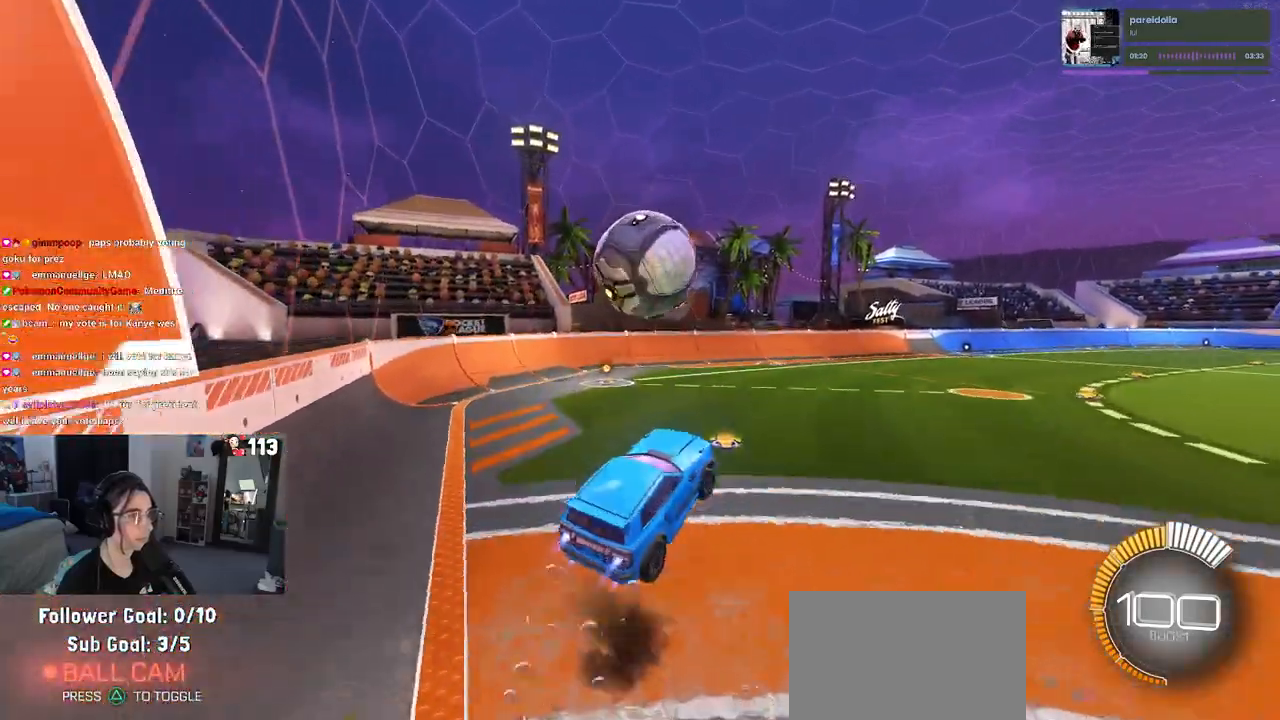
{"buttons": ["L1"], "left_stick": "down-right", "right_stick": "center", "events": [[17, "CROSS", "up"], [17, "L1", "down"], [33, "left_stick", "right"], [333, "left_stick", "center"], [433, "left_stick", "down-right"], [483, "R1", "up"]]}
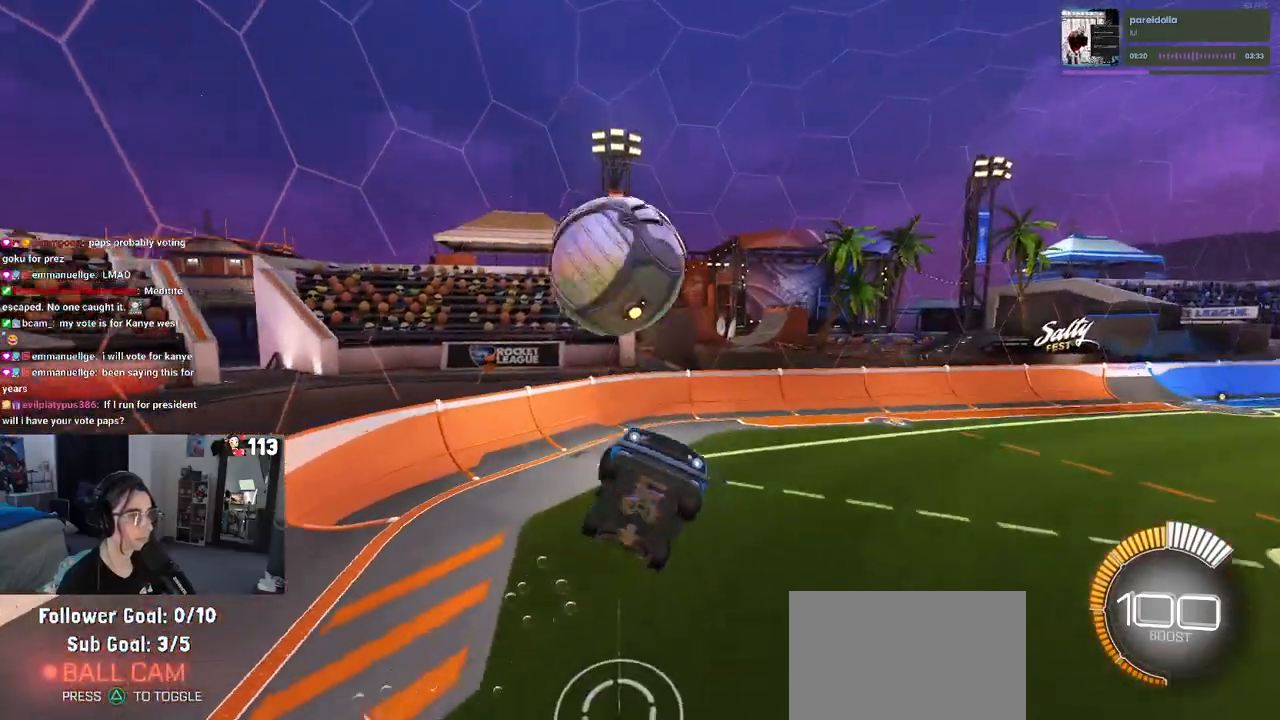
{"buttons": ["L1"], "left_stick": "down-left", "right_stick": "center", "events": [[117, "left_stick", "up-right"], [233, "left_stick", "up-left"], [283, "left_stick", "left"], [383, "left_stick", "down-left"]]}
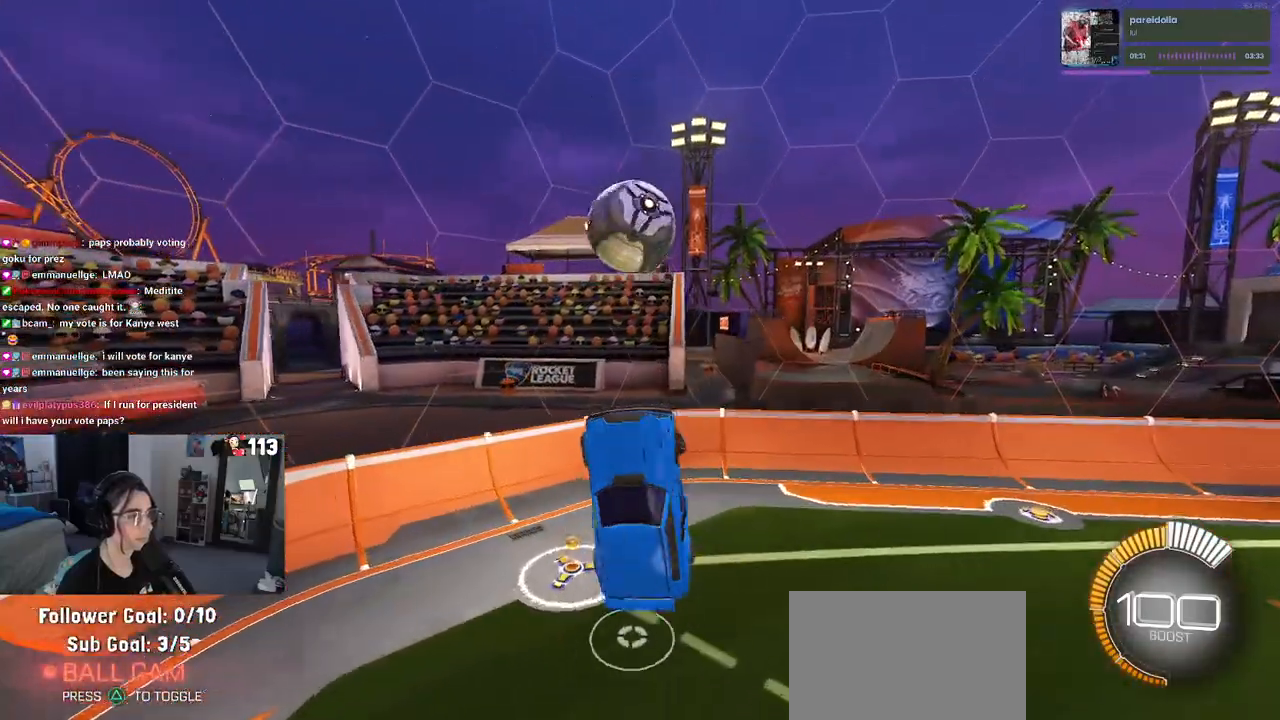
{"buttons": ["R1"], "left_stick": "up-right", "right_stick": "center", "events": [[50, "R1", "down"], [117, "L1", "up"], [200, "left_stick", "up-left"], [433, "left_stick", "center"], [500, "left_stick", "up-right"]]}
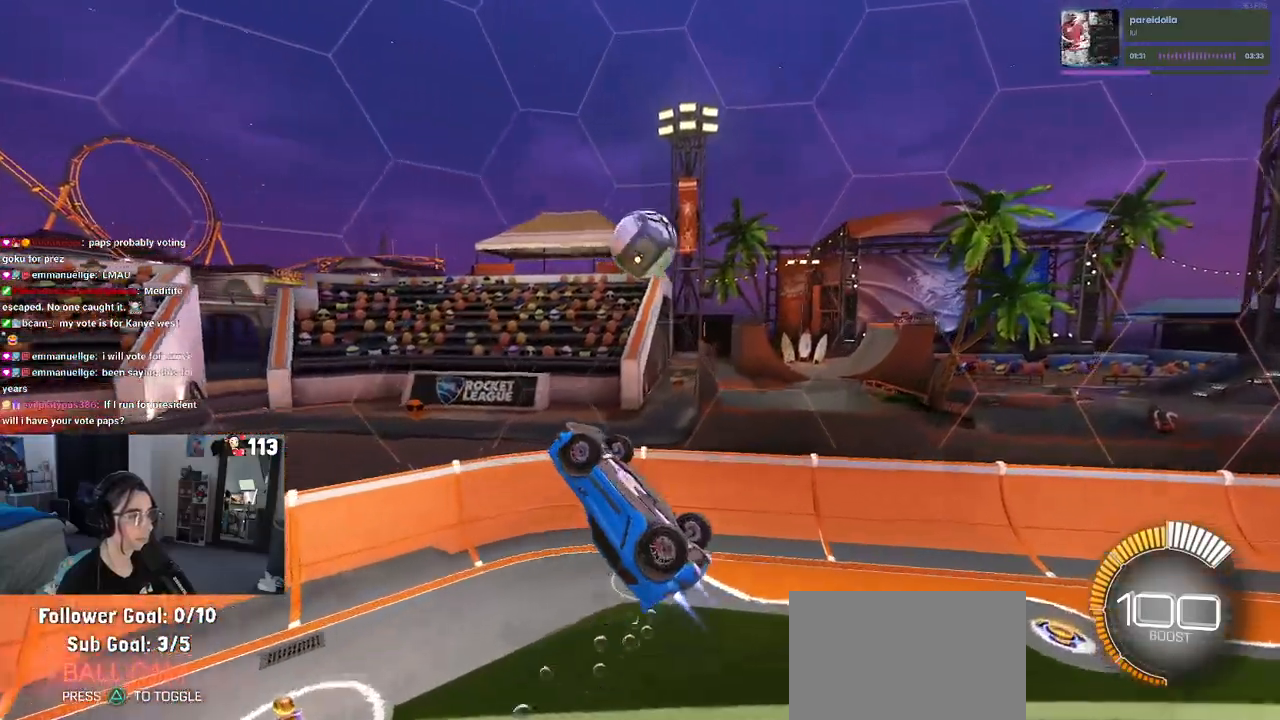
{"buttons": ["SQUARE"], "left_stick": "up-right", "right_stick": "center", "events": [[133, "R1", "up"], [133, "left_stick", "right"], [367, "SQUARE", "down"], [500, "left_stick", "up-right"]]}
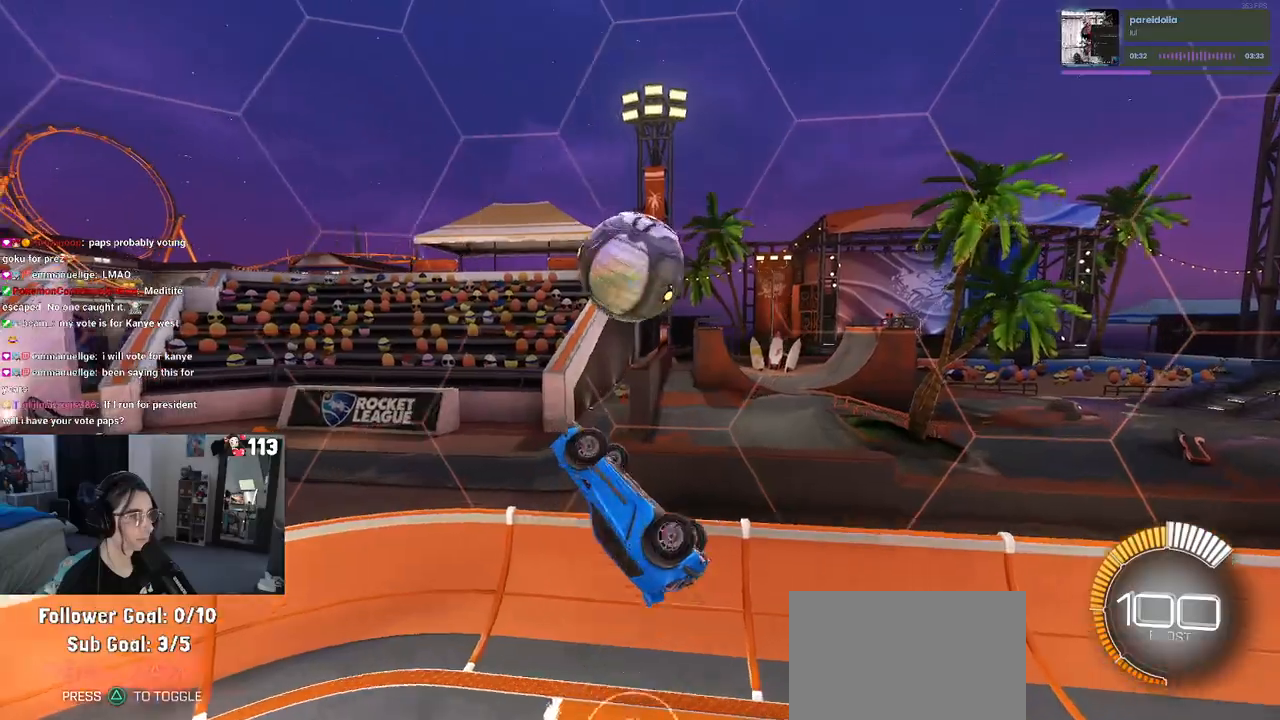
{"buttons": ["R1"], "left_stick": "center", "right_stick": "center", "events": [[100, "SQUARE", "up"], [200, "left_stick", "up"], [300, "R1", "down"], [467, "left_stick", "center"]]}
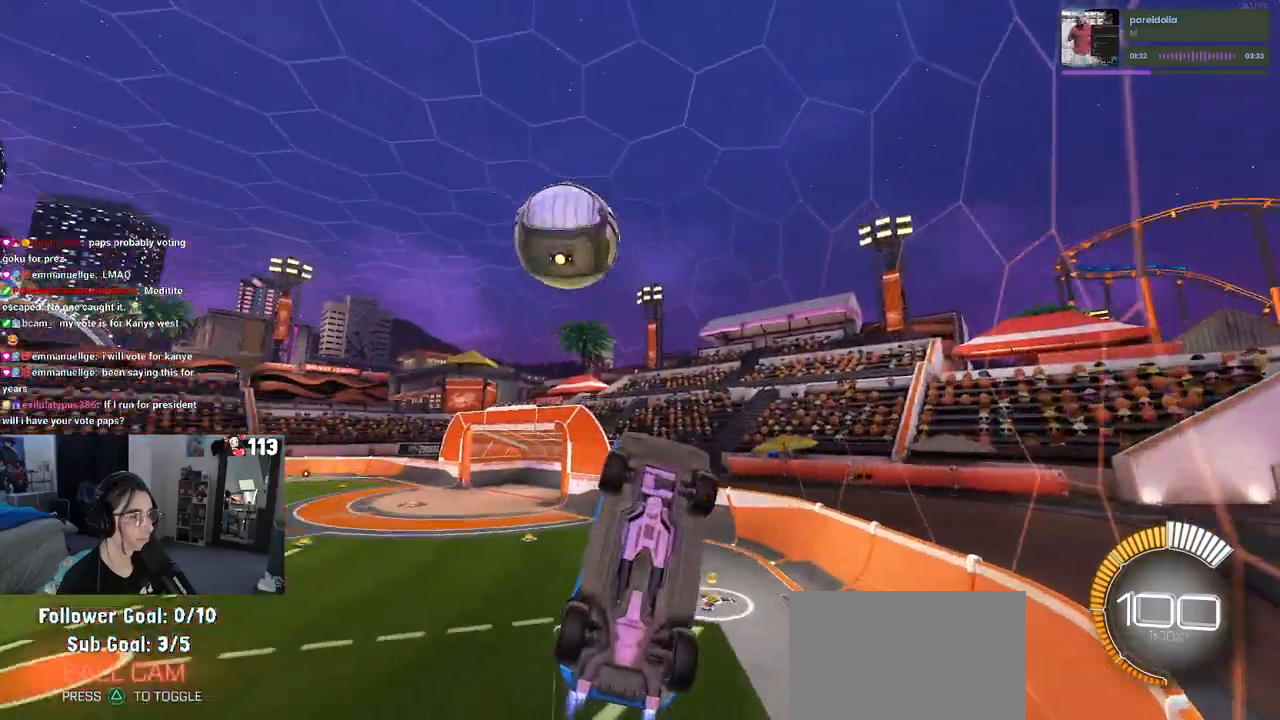
{"buttons": ["CROSS", "L1", "R1"], "left_stick": "down-right", "right_stick": "center", "events": [[367, "CROSS", "down"], [433, "L1", "down"], [433, "left_stick", "down-right"]]}
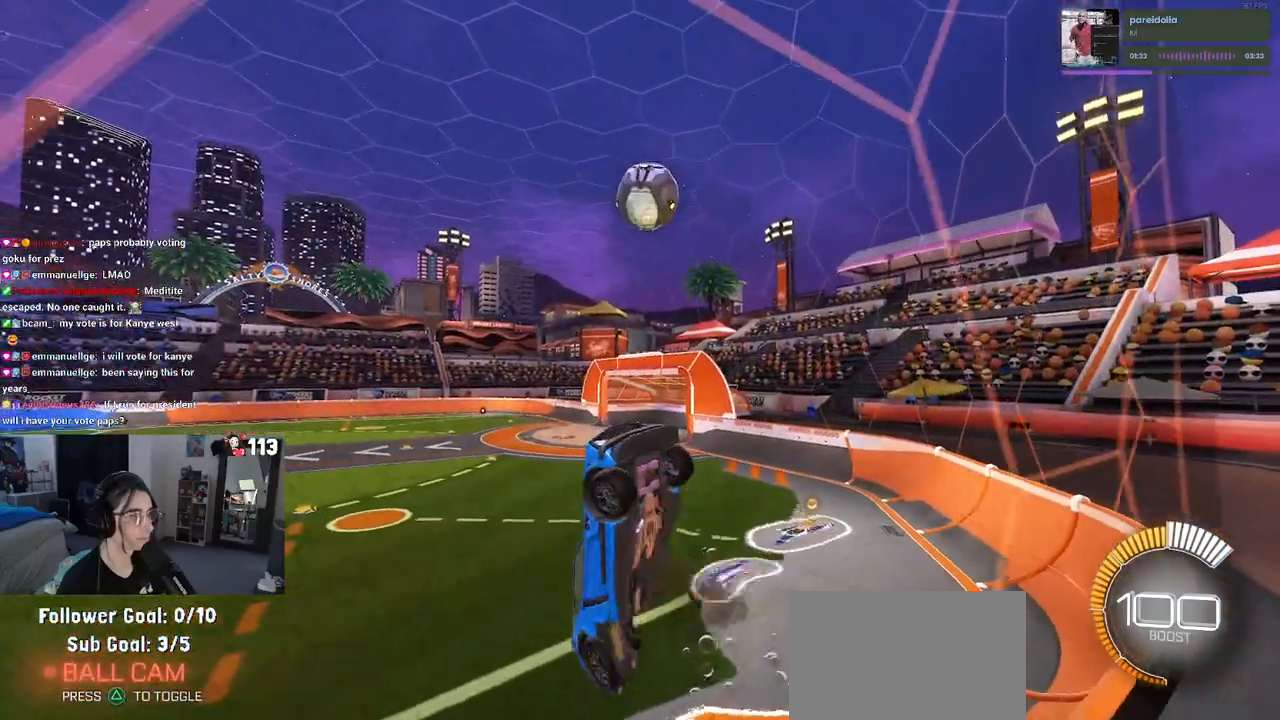
{"buttons": [], "left_stick": "down-right", "right_stick": "center", "events": [[33, "CROSS", "up"], [100, "left_stick", "down"], [333, "left_stick", "down-right"], [467, "L1", "up"], [500, "R1", "up"]]}
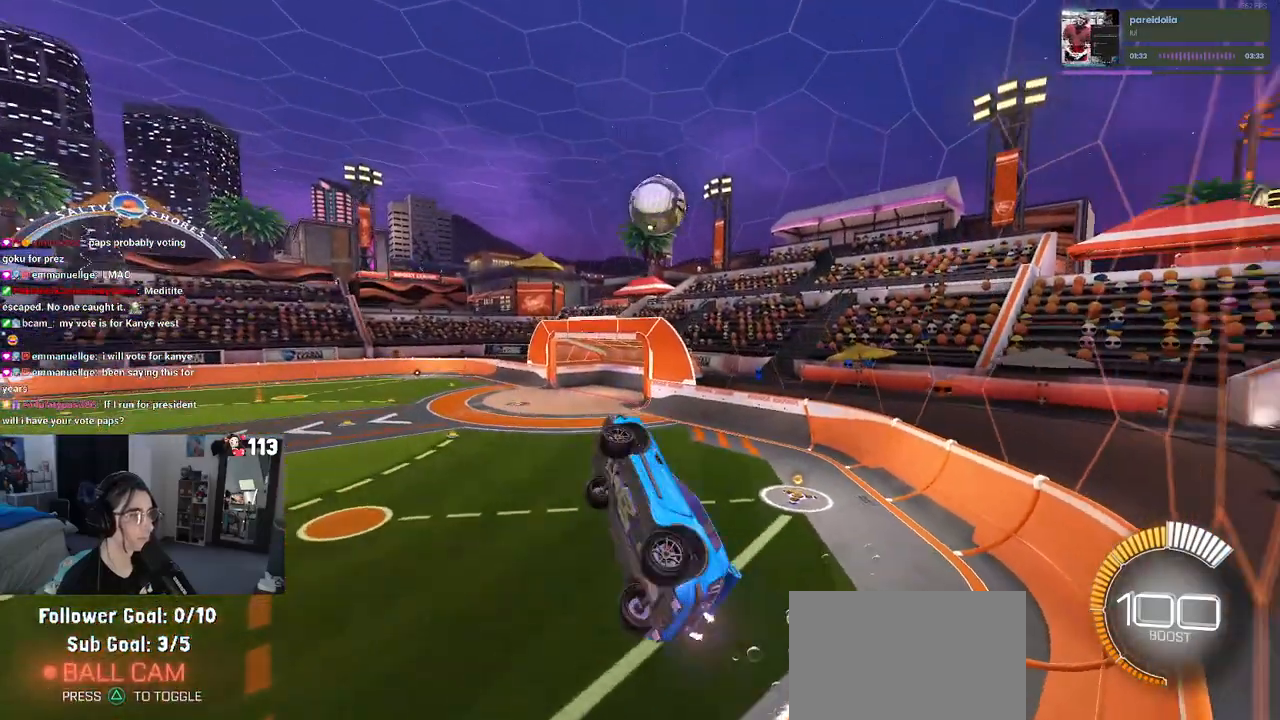
{"buttons": ["R1"], "left_stick": "up-left", "right_stick": "center", "events": [[117, "left_stick", "up-right"], [267, "R1", "down"], [333, "left_stick", "center"], [433, "left_stick", "up-left"]]}
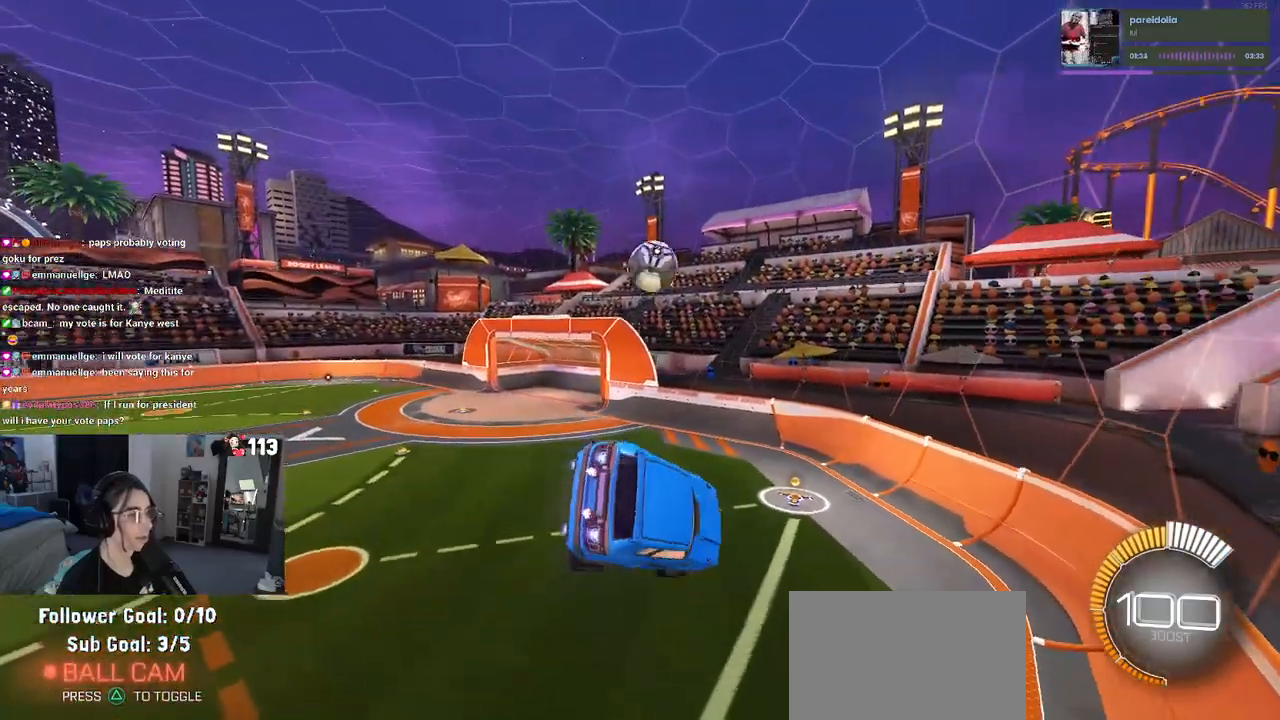
{"buttons": ["SQUARE", "R1"], "left_stick": "down", "right_stick": "center", "events": [[67, "SQUARE", "down"], [267, "left_stick", "left"], [433, "left_stick", "down"]]}
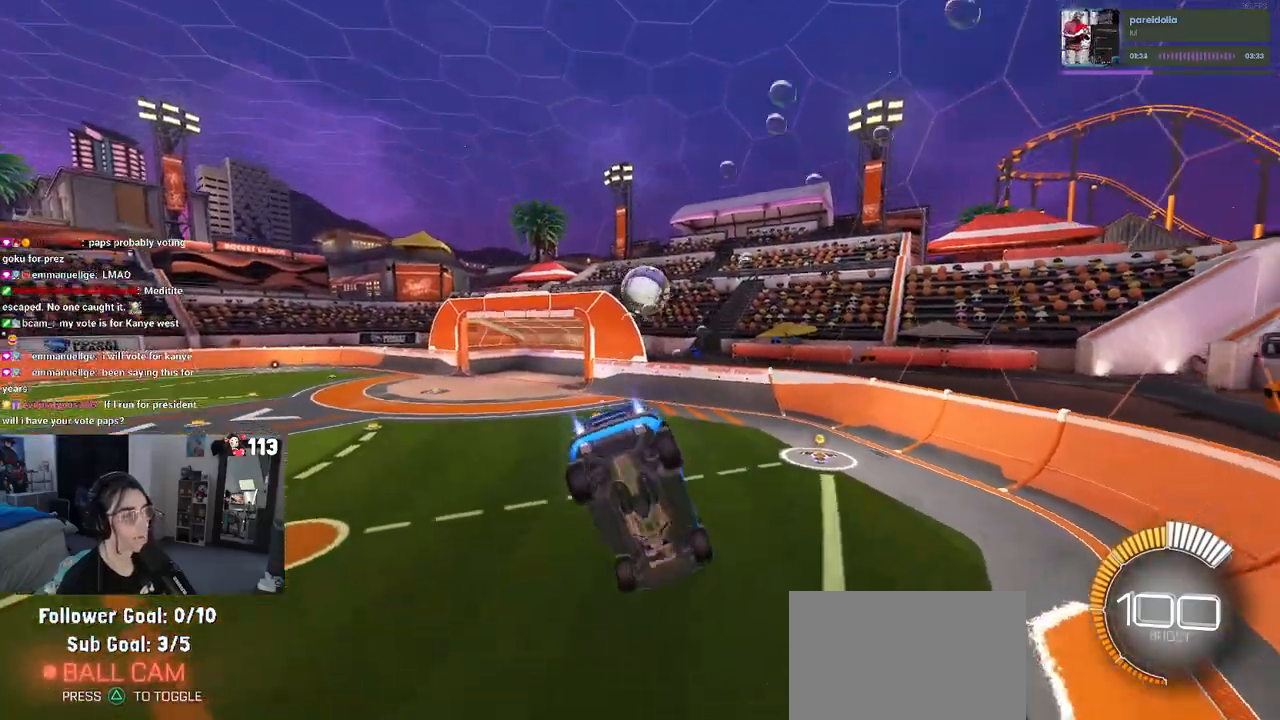
{"buttons": [], "left_stick": "center", "right_stick": "center", "events": [[133, "left_stick", "center"], [167, "SQUARE", "up"], [300, "R1", "up"]]}
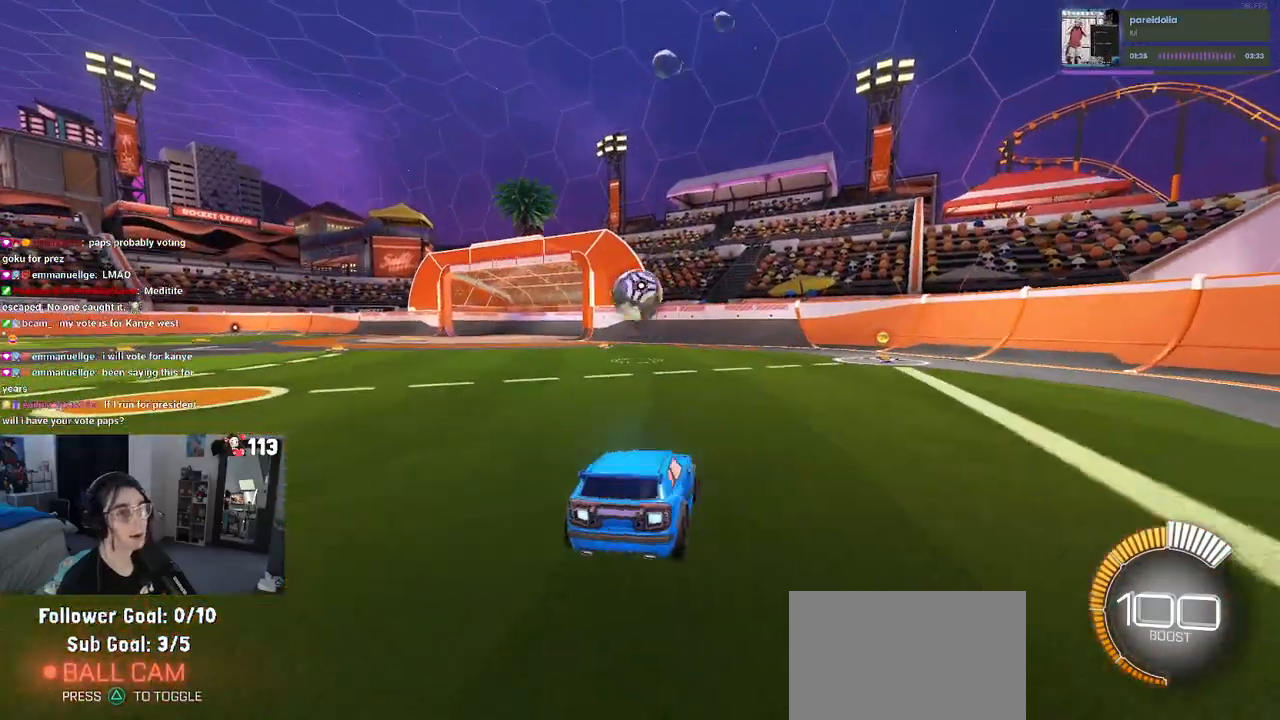
{"buttons": ["R1"], "left_stick": "center", "right_stick": "center", "events": [[100, "left_stick", "left"], [200, "R1", "down"], [400, "left_stick", "center"]]}
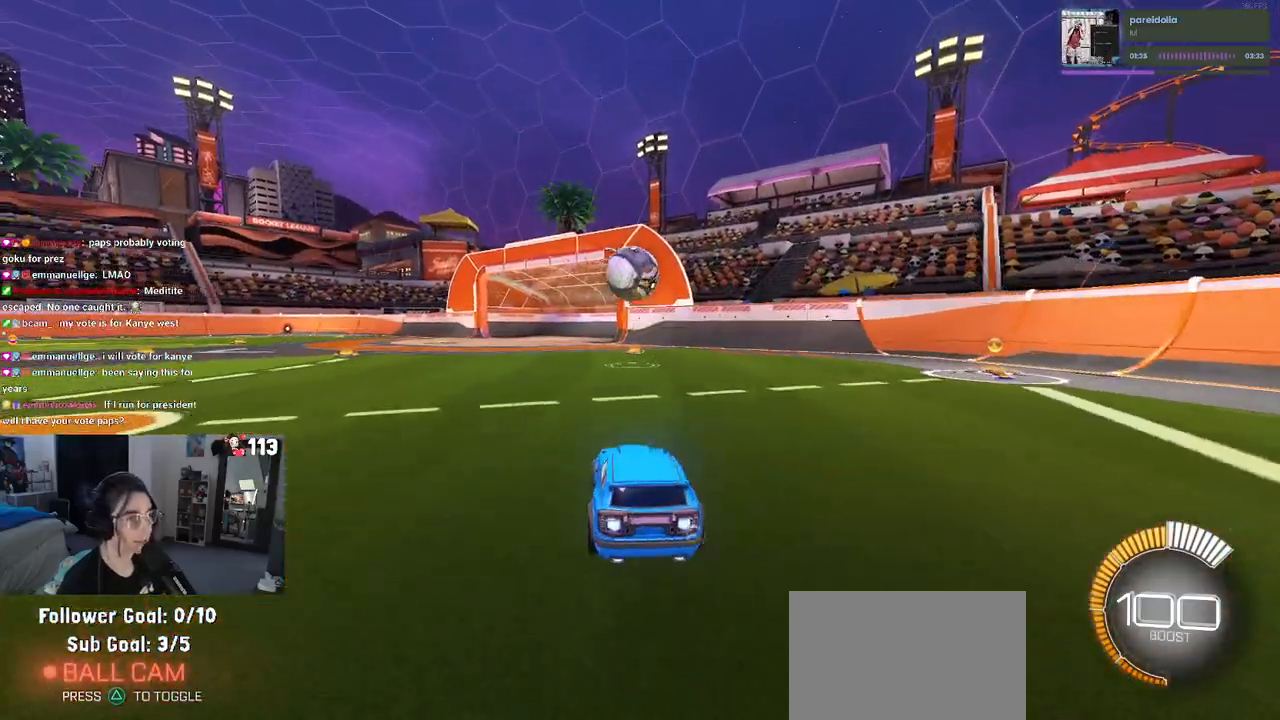
{"buttons": ["R1"], "left_stick": "down", "right_stick": "center", "events": [[350, "CROSS", "down"], [350, "left_stick", "down"], [500, "CROSS", "up"]]}
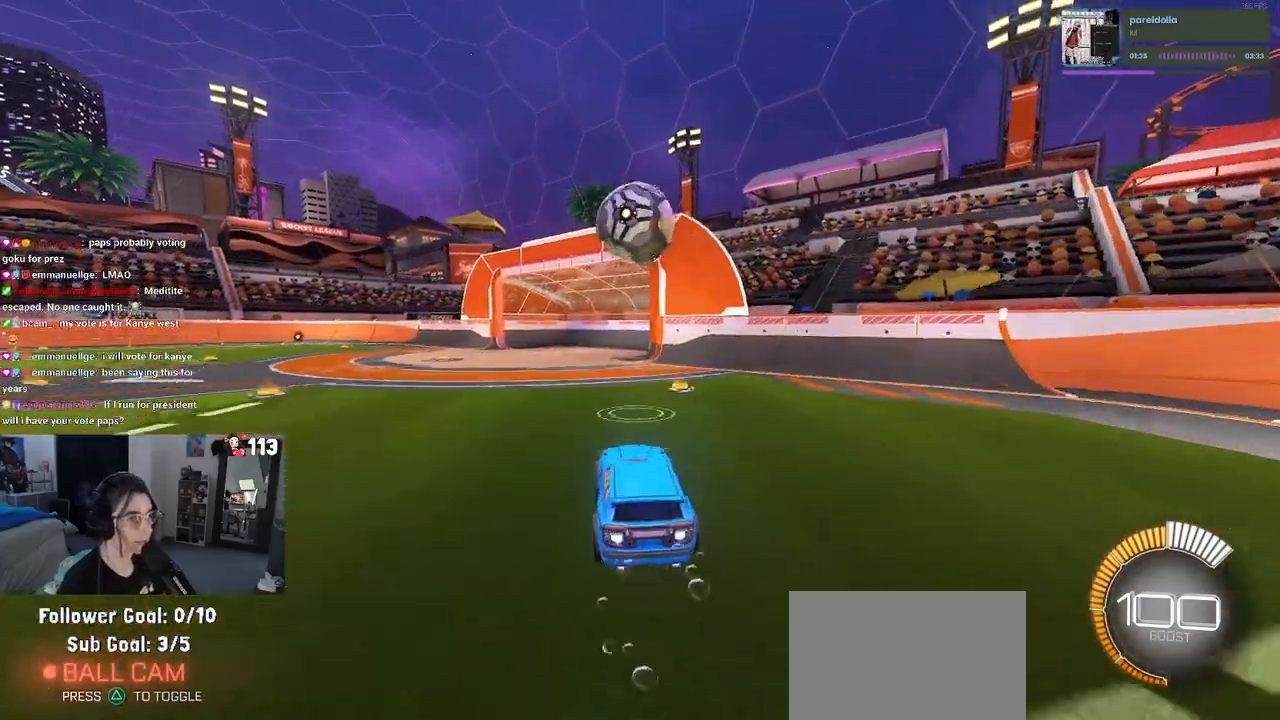
{"buttons": ["L1", "R1"], "left_stick": "left", "right_stick": "center", "events": [[33, "left_stick", "center"], [67, "CROSS", "down"], [133, "left_stick", "left"], [200, "CROSS", "up"], [267, "L1", "down"]]}
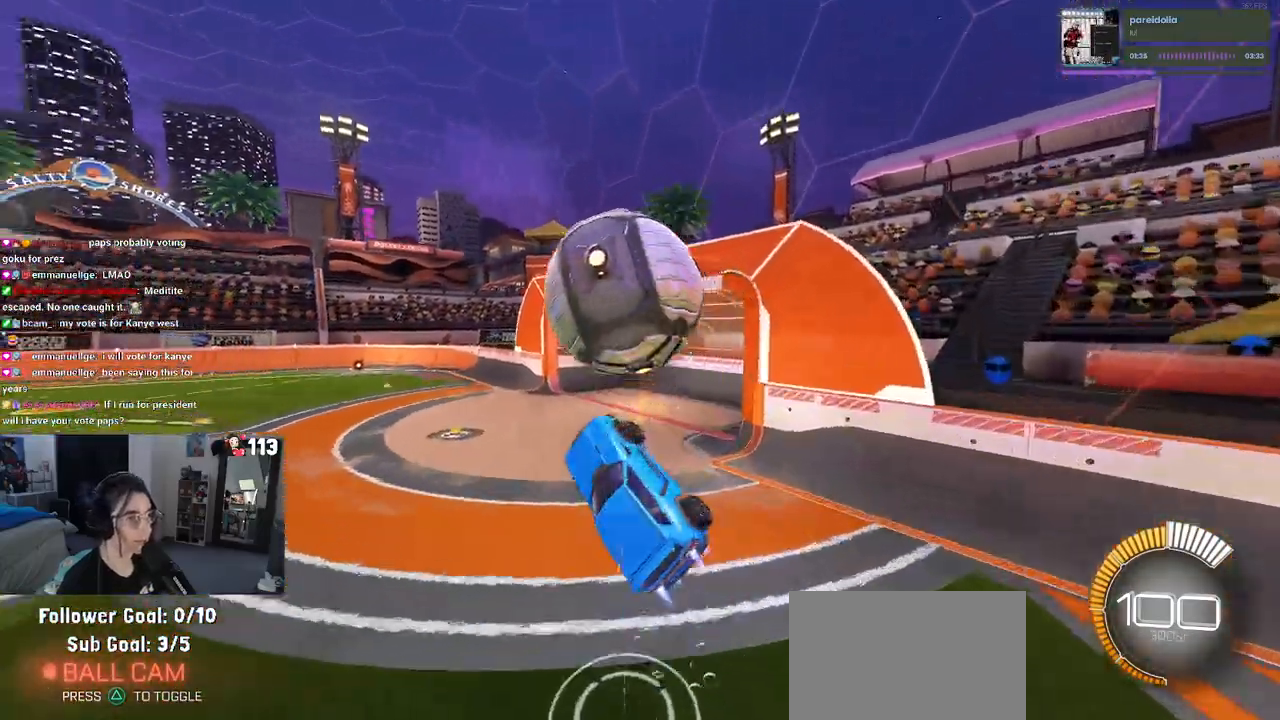
{"buttons": ["SQUARE", "R1"], "left_stick": "right", "right_stick": "center", "events": [[200, "left_stick", "up"], [333, "L1", "up"], [433, "left_stick", "right"], [467, "SQUARE", "down"]]}